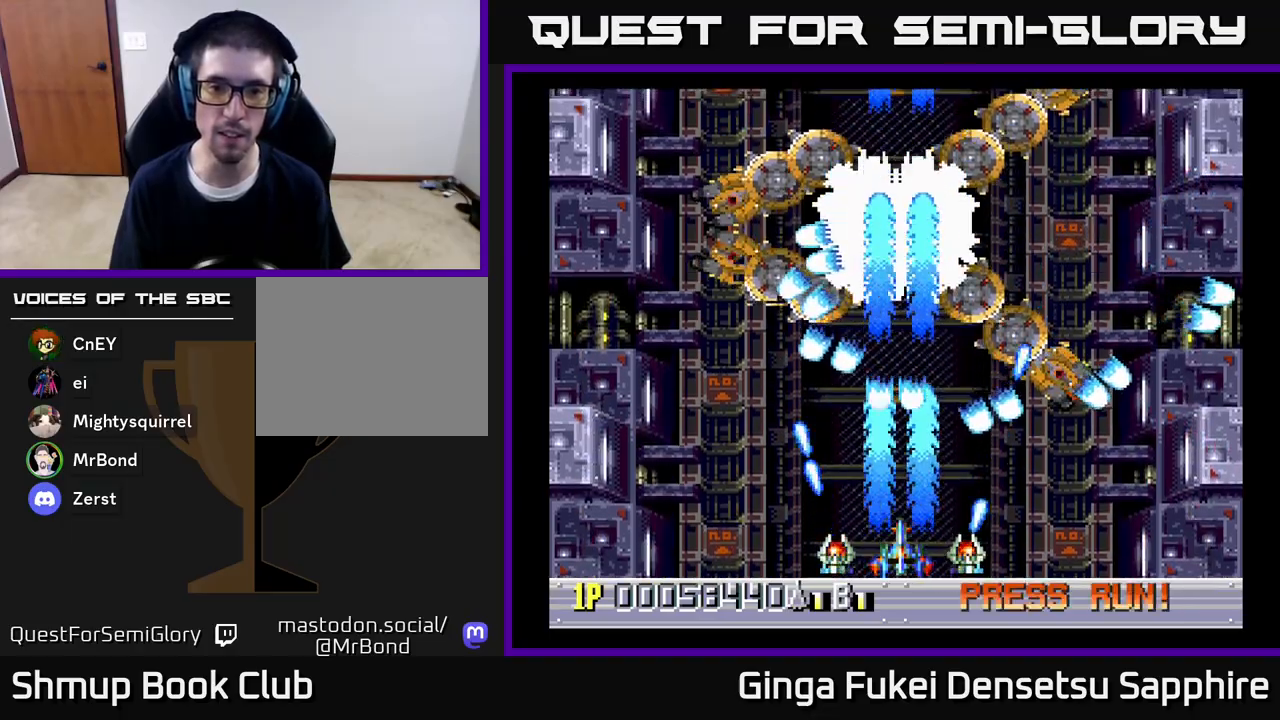
Gameplay with a controller (Xbox layout); each line is a JSON object with the inputs held at the frame after it. "events" lists button and stick changes between this image and that frame as [ms after this image, input, new state], when the widget could be followed in between.
{"buttons": ["A", "DPAD_UP", "DPAD_LEFT"], "left_stick": "center", "right_stick": "center", "events": [[100, "DPAD_RIGHT", "down"], [300, "DPAD_UP", "down"], [400, "DPAD_RIGHT", "up"], [450, "DPAD_LEFT", "down"]]}
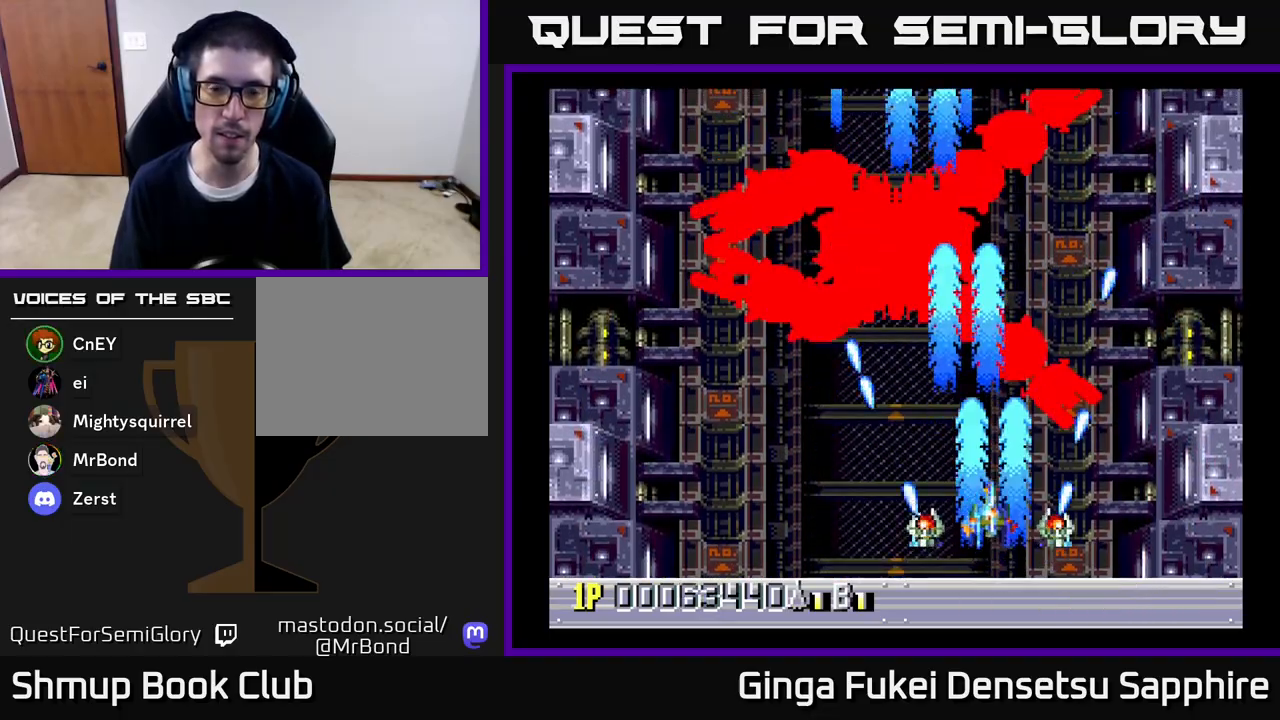
{"buttons": [], "left_stick": "center", "right_stick": "center", "events": [[217, "A", "up"], [250, "DPAD_UP", "up"], [283, "DPAD_DOWN", "down"], [317, "DPAD_LEFT", "up"], [483, "DPAD_DOWN", "up"]]}
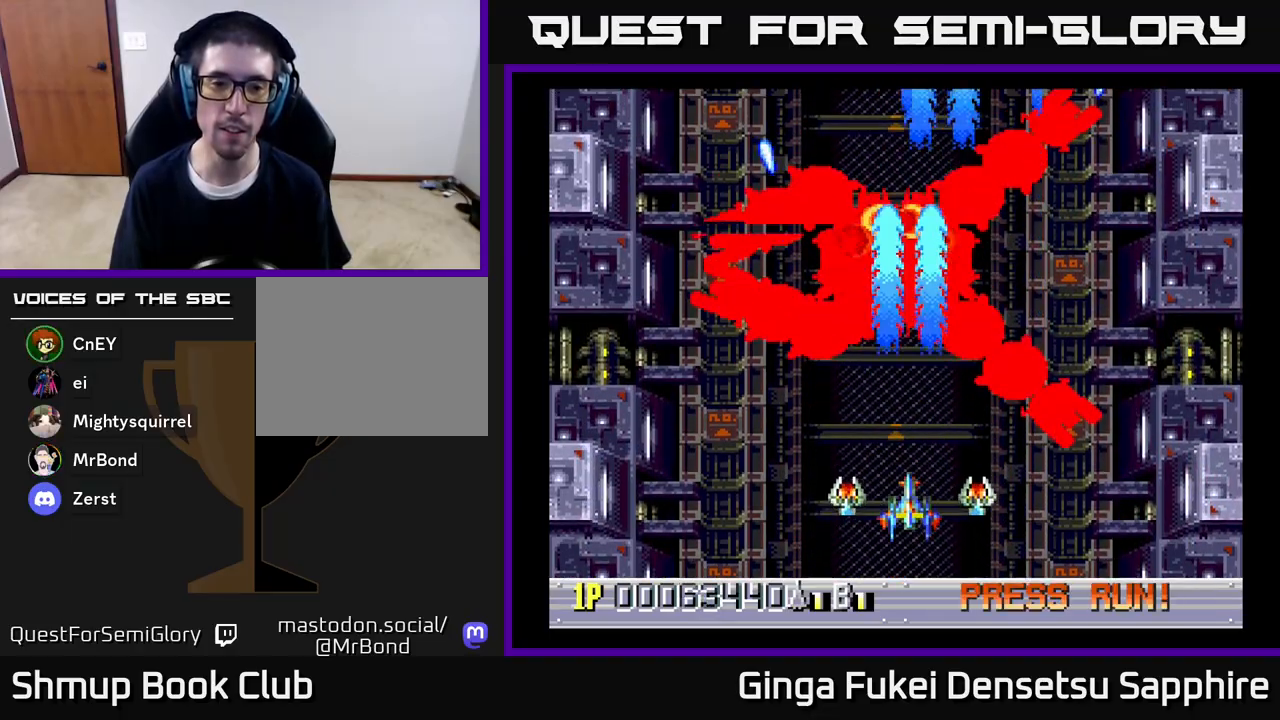
{"buttons": [], "left_stick": "center", "right_stick": "center", "events": []}
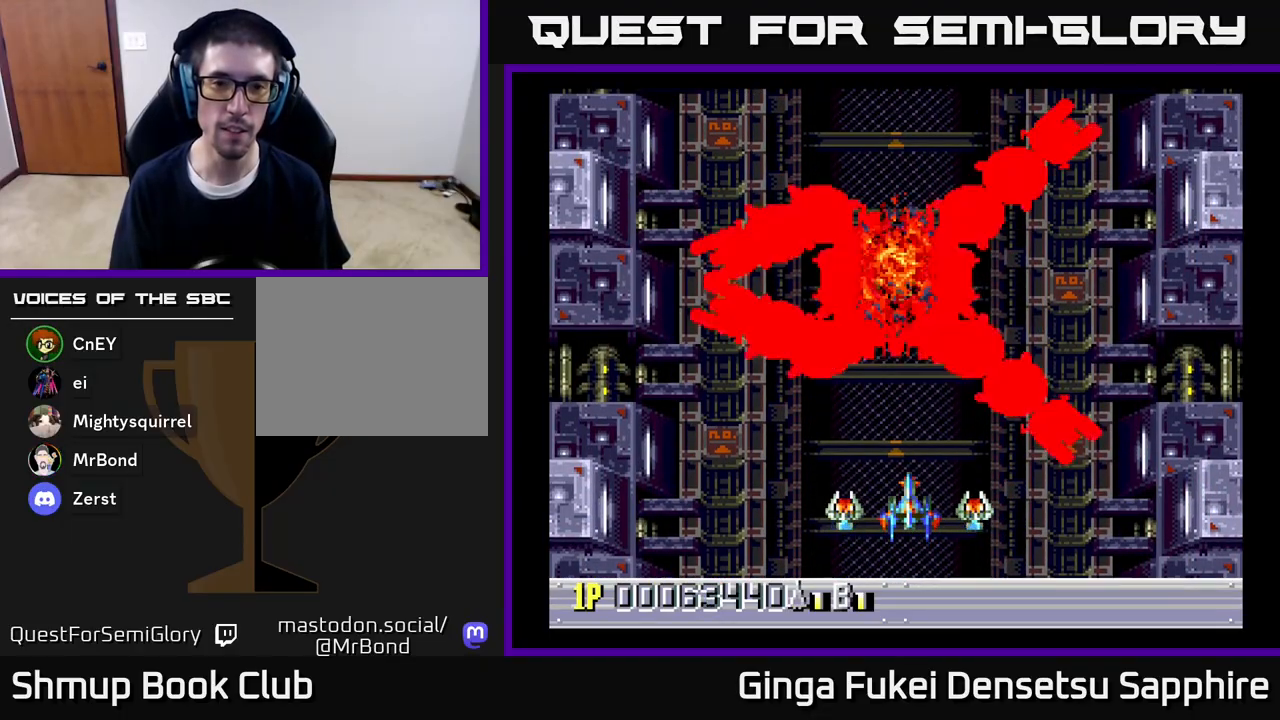
{"buttons": [], "left_stick": "center", "right_stick": "center", "events": []}
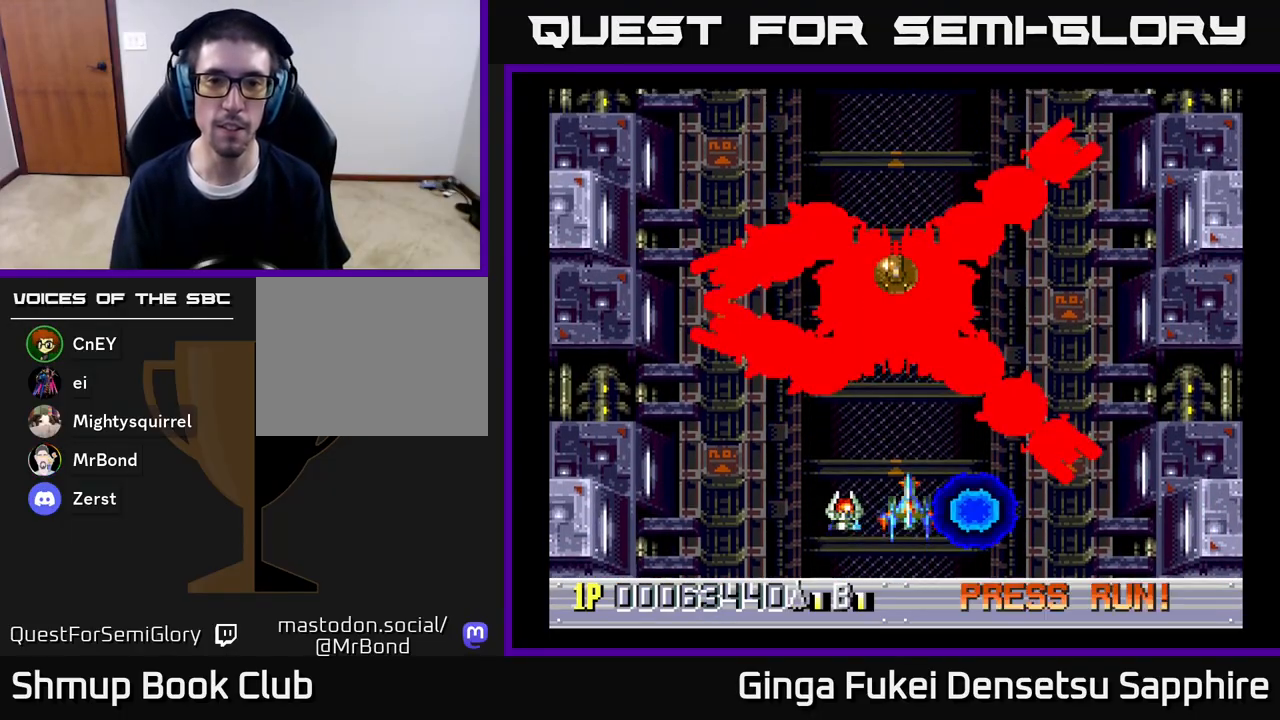
{"buttons": [], "left_stick": "center", "right_stick": "center", "events": []}
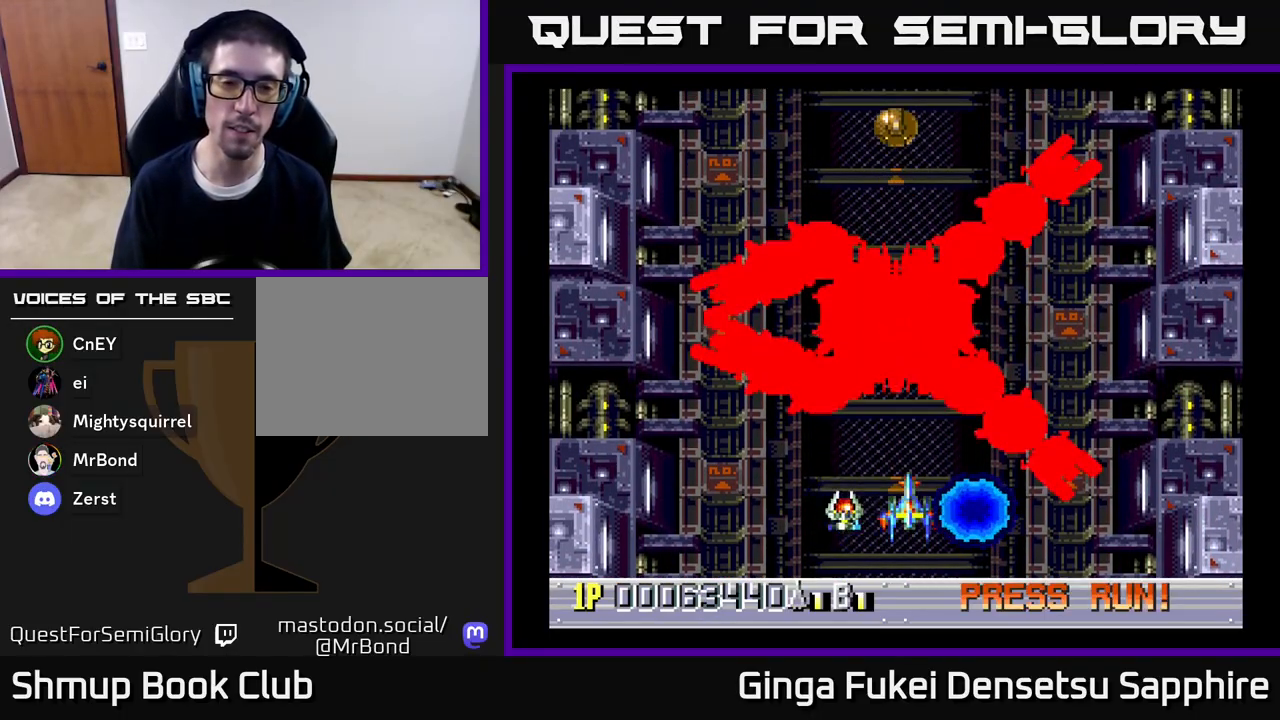
{"buttons": [], "left_stick": "center", "right_stick": "center", "events": []}
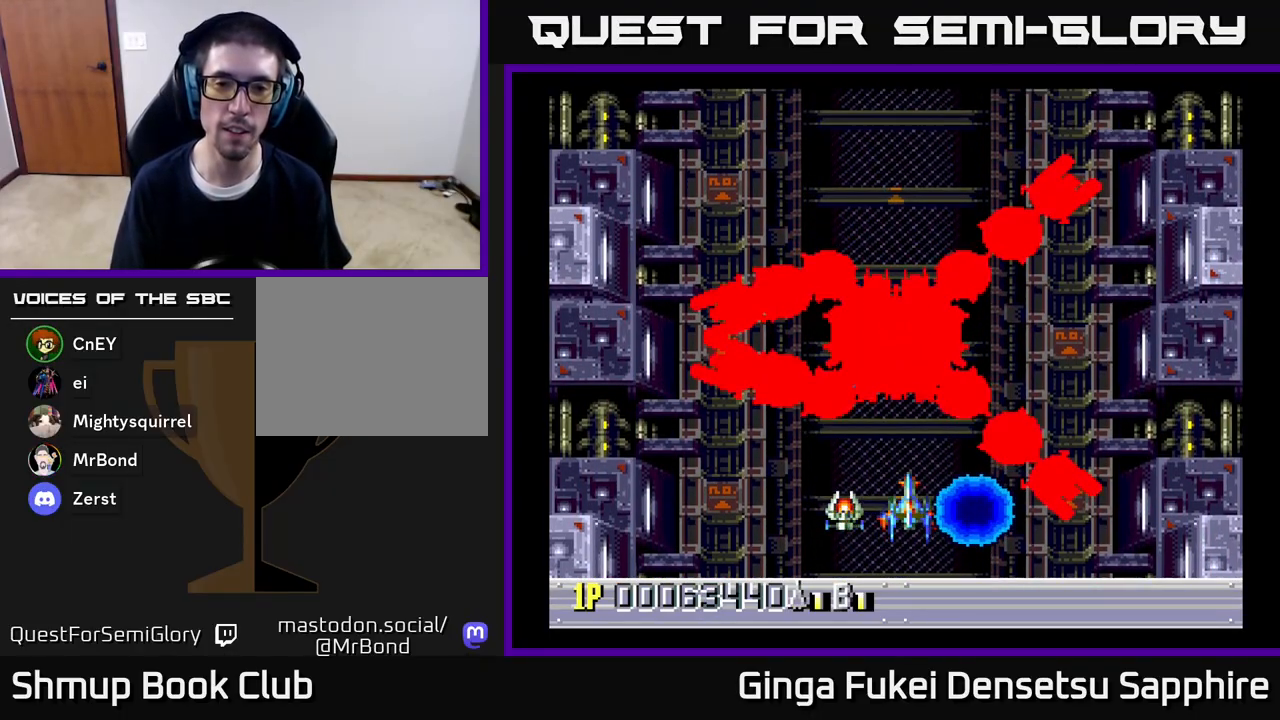
{"buttons": [], "left_stick": "center", "right_stick": "center", "events": []}
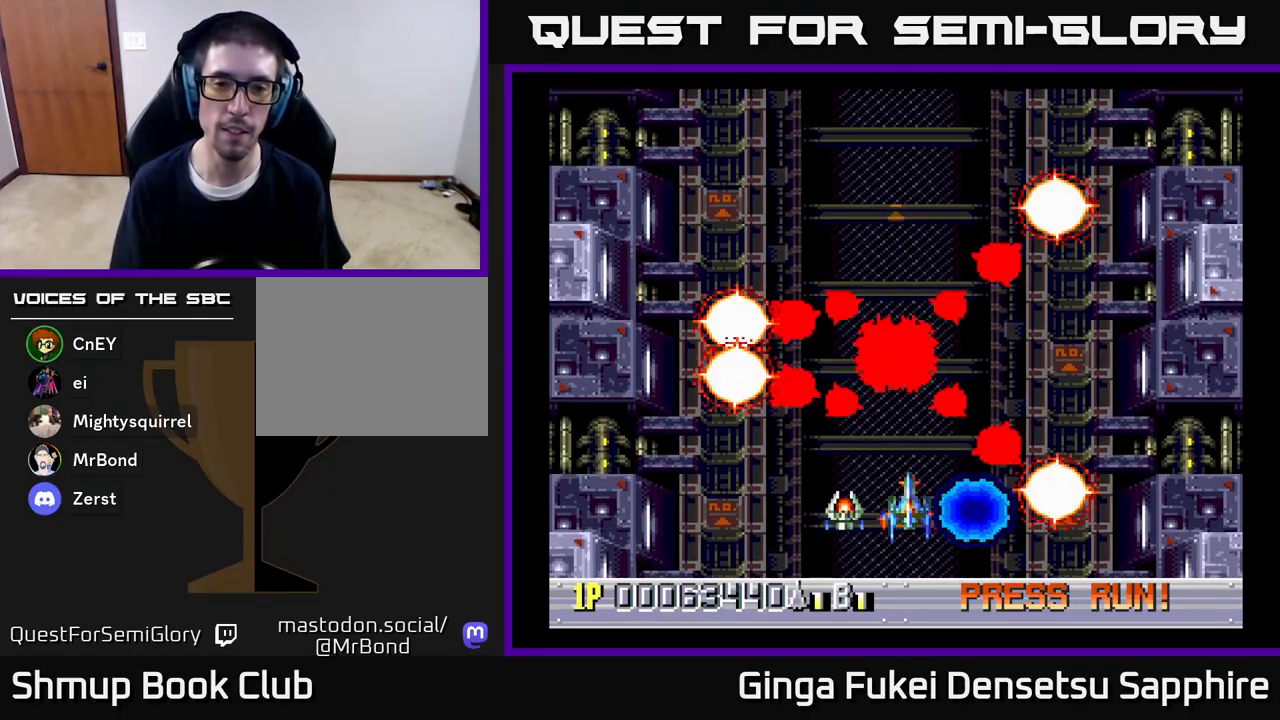
{"buttons": [], "left_stick": "center", "right_stick": "center", "events": []}
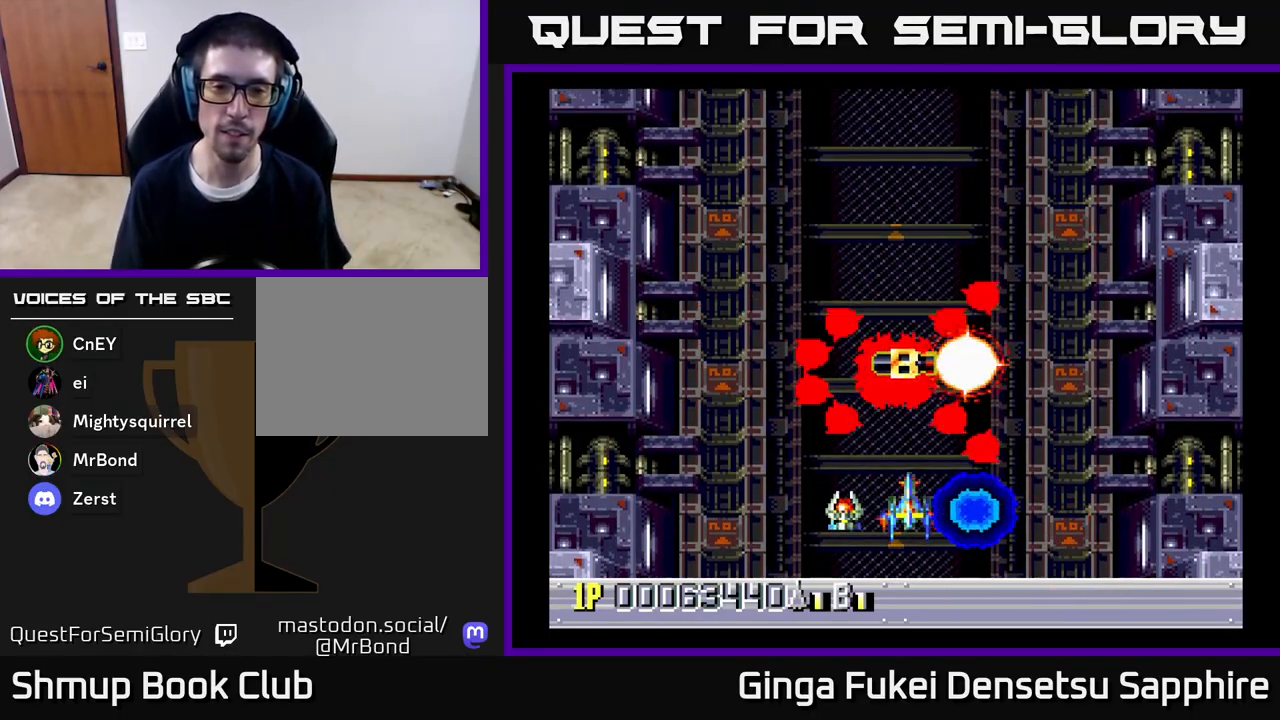
{"buttons": ["DPAD_UP", "DPAD_RIGHT"], "left_stick": "center", "right_stick": "center", "events": [[450, "DPAD_RIGHT", "down"], [450, "DPAD_UP", "down"]]}
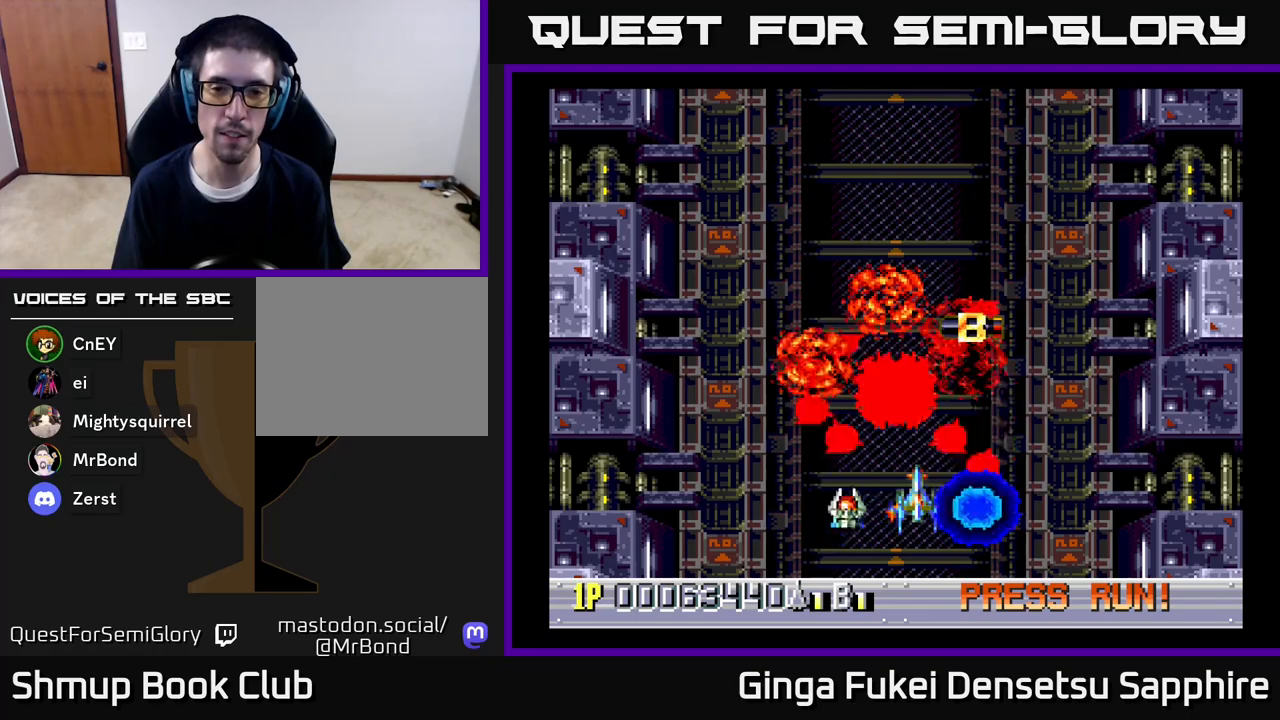
{"buttons": ["DPAD_UP", "DPAD_RIGHT"], "left_stick": "center", "right_stick": "center", "events": []}
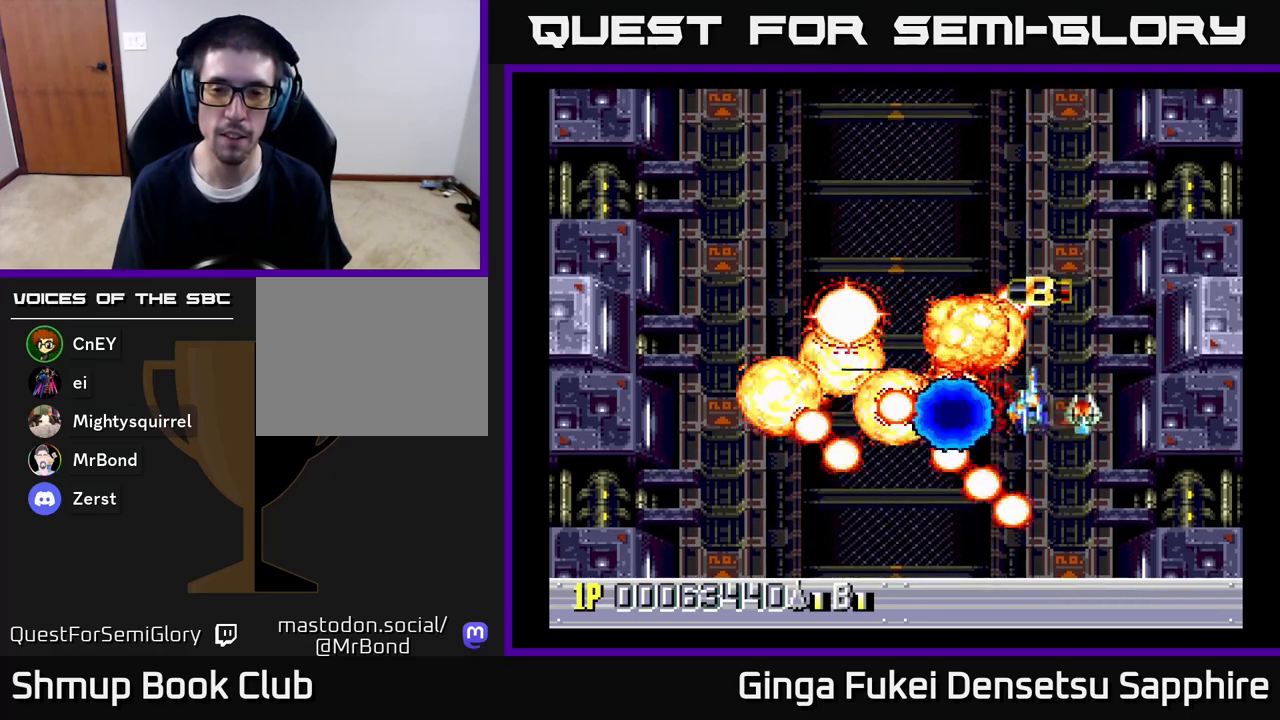
{"buttons": ["DPAD_UP"], "left_stick": "center", "right_stick": "center", "events": [[50, "DPAD_RIGHT", "up"], [267, "DPAD_RIGHT", "down"], [467, "DPAD_RIGHT", "up"]]}
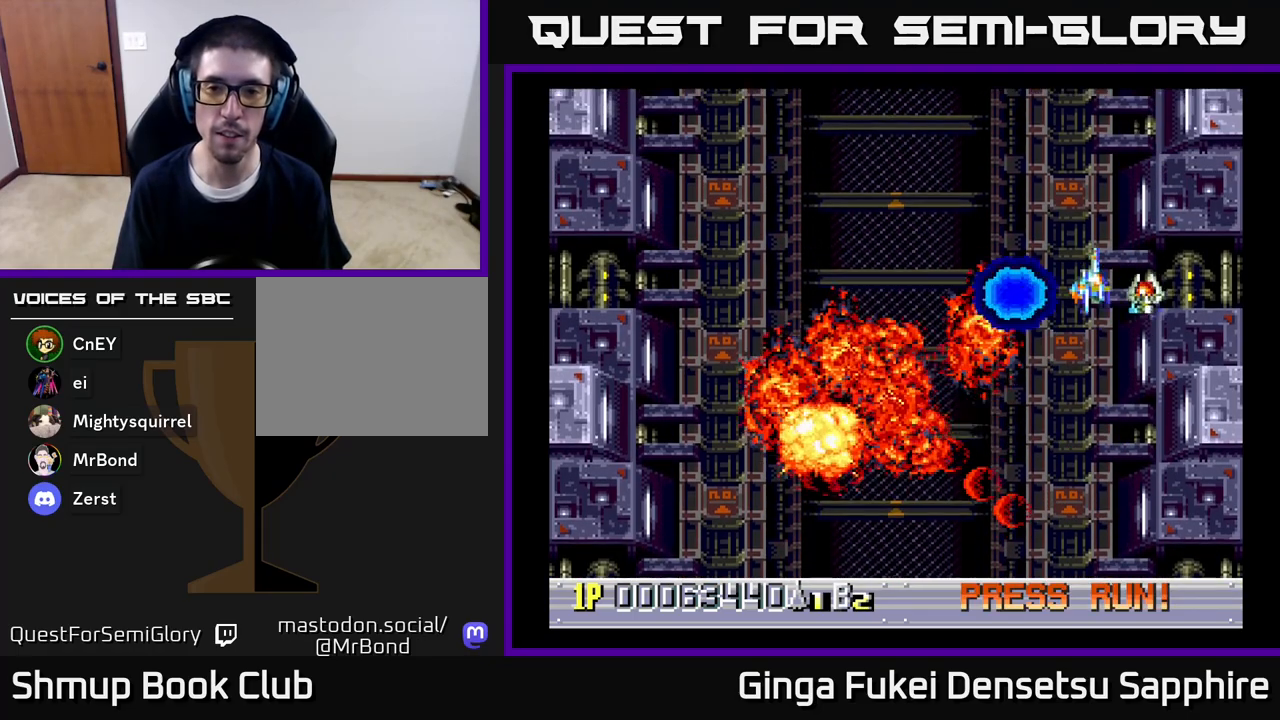
{"buttons": ["DPAD_DOWN", "DPAD_LEFT"], "left_stick": "center", "right_stick": "center", "events": [[33, "DPAD_LEFT", "down"], [33, "DPAD_UP", "up"], [67, "DPAD_DOWN", "down"]]}
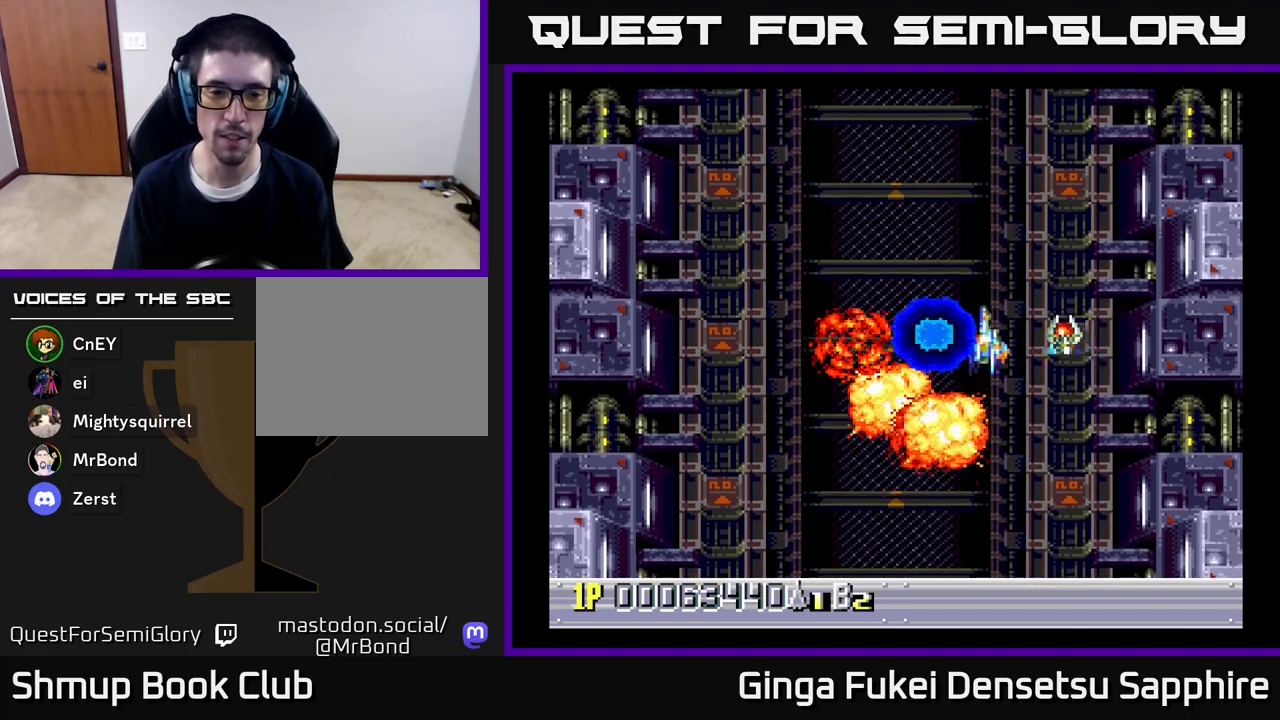
{"buttons": [], "left_stick": "center", "right_stick": "center", "events": [[217, "DPAD_LEFT", "up"], [367, "DPAD_DOWN", "up"]]}
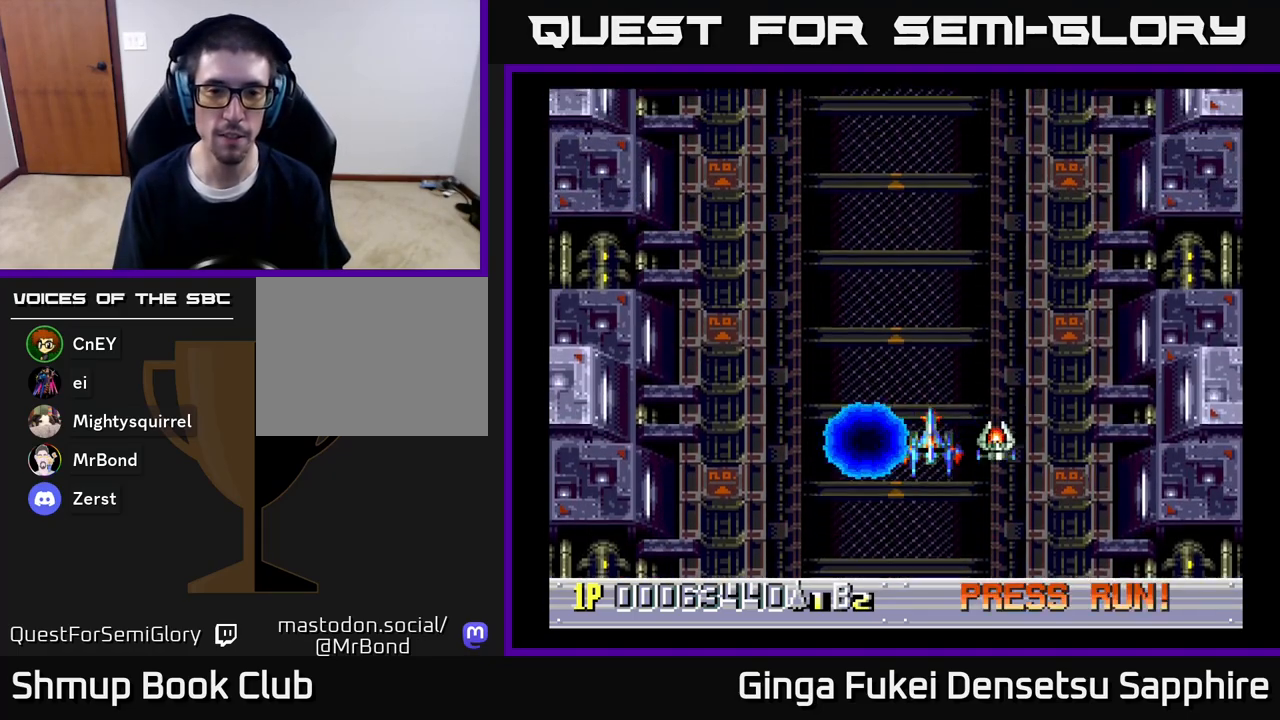
{"buttons": [], "left_stick": "center", "right_stick": "center", "events": [[217, "DPAD_LEFT", "down"], [283, "DPAD_LEFT", "up"]]}
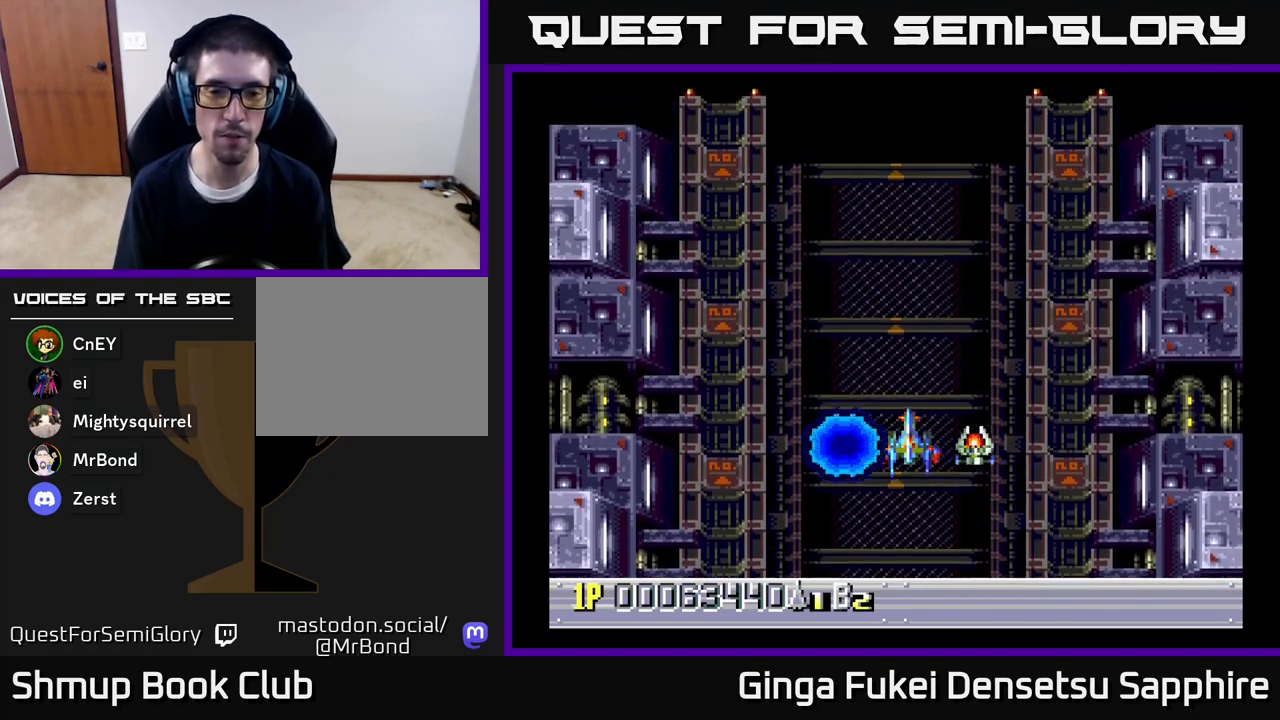
{"buttons": [], "left_stick": "center", "right_stick": "center", "events": [[333, "DPAD_LEFT", "down"], [367, "DPAD_LEFT", "up"]]}
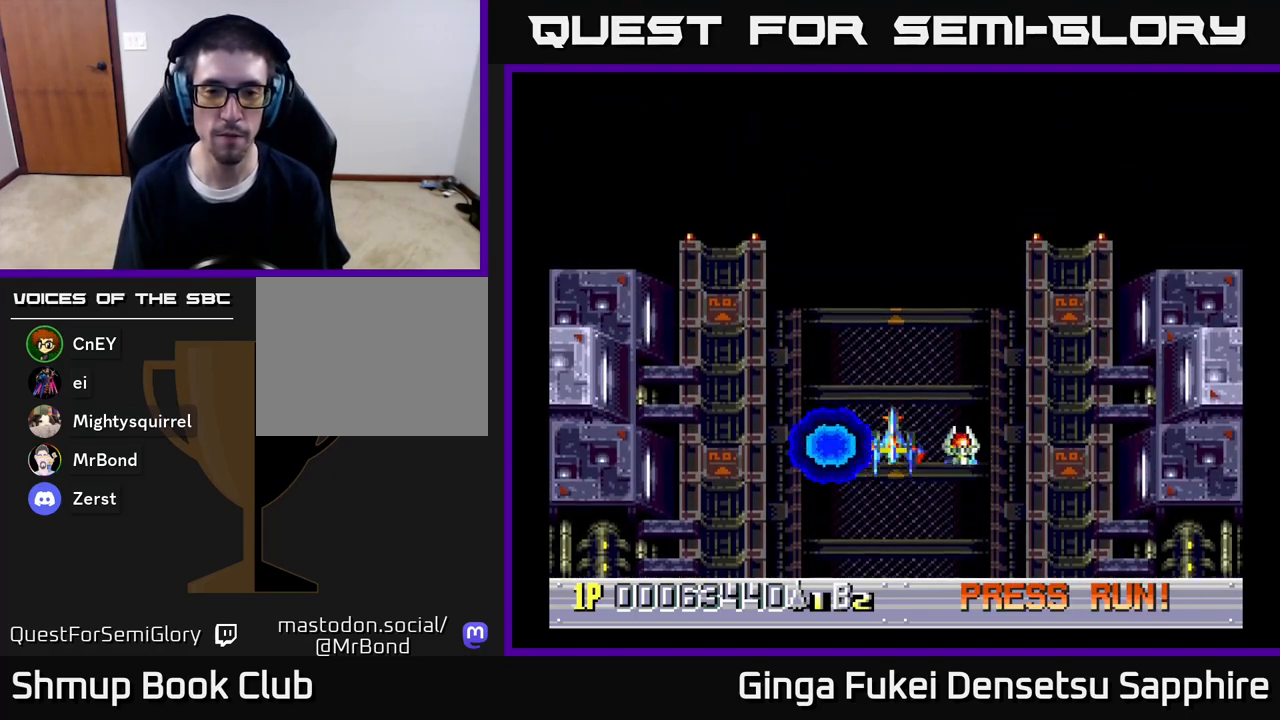
{"buttons": [], "left_stick": "center", "right_stick": "center", "events": []}
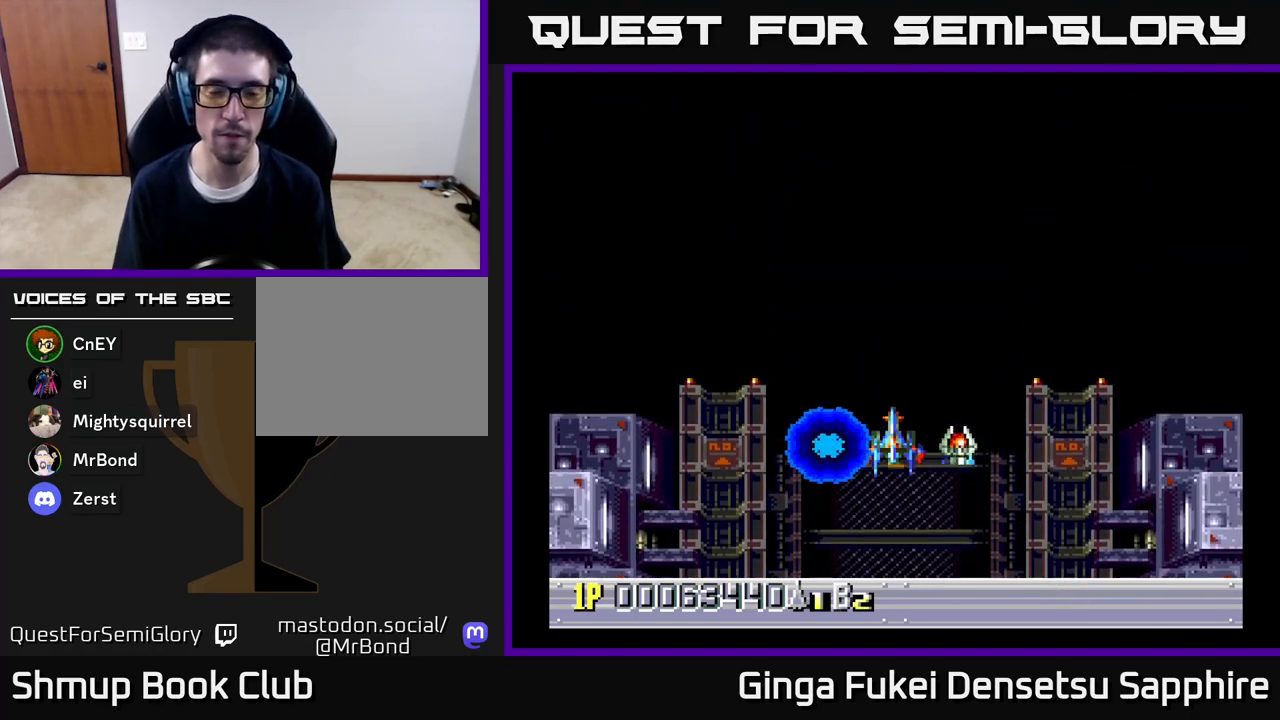
{"buttons": [], "left_stick": "center", "right_stick": "center", "events": []}
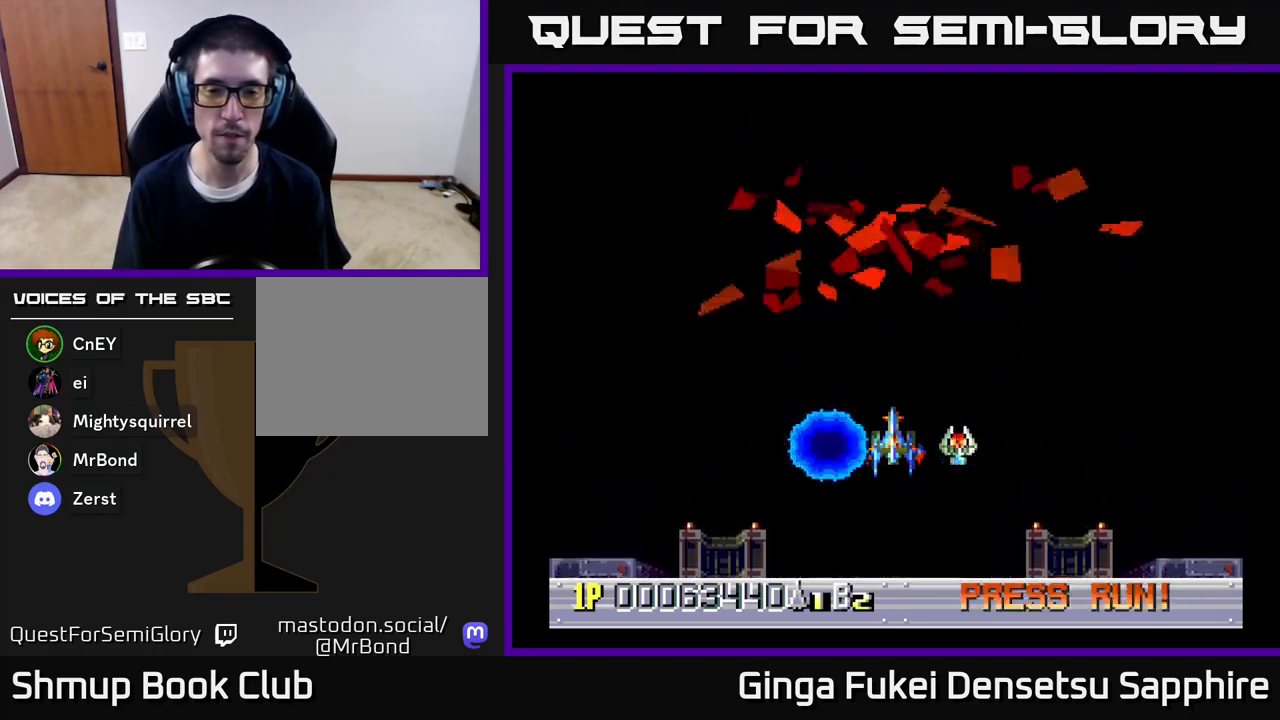
{"buttons": [], "left_stick": "center", "right_stick": "center", "events": [[167, "DPAD_UP", "down"], [300, "DPAD_UP", "up"]]}
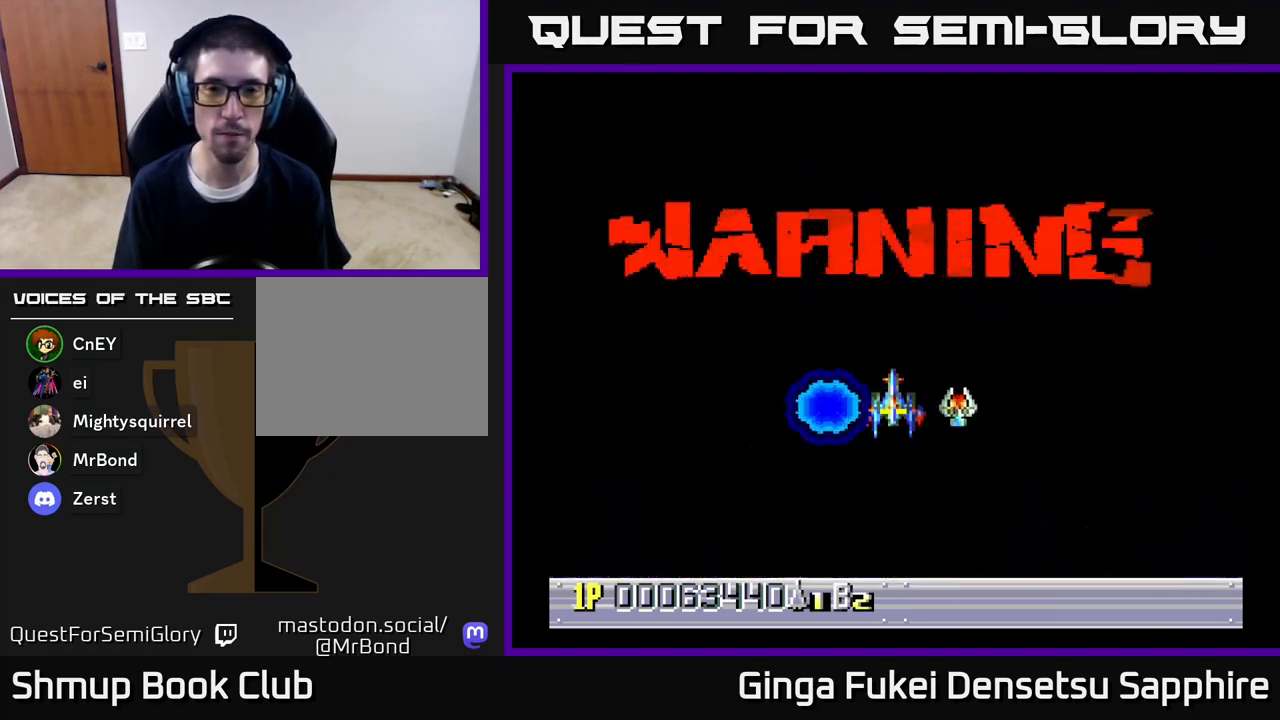
{"buttons": [], "left_stick": "center", "right_stick": "center", "events": []}
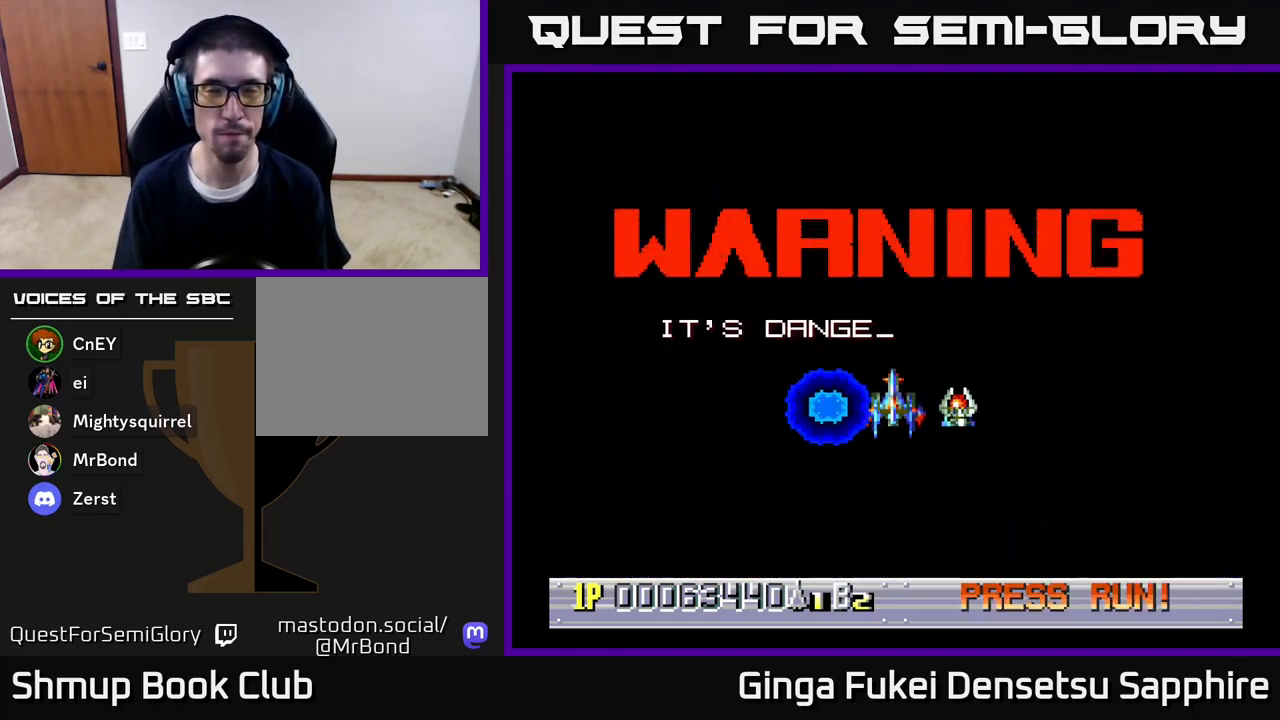
{"buttons": [], "left_stick": "center", "right_stick": "center", "events": []}
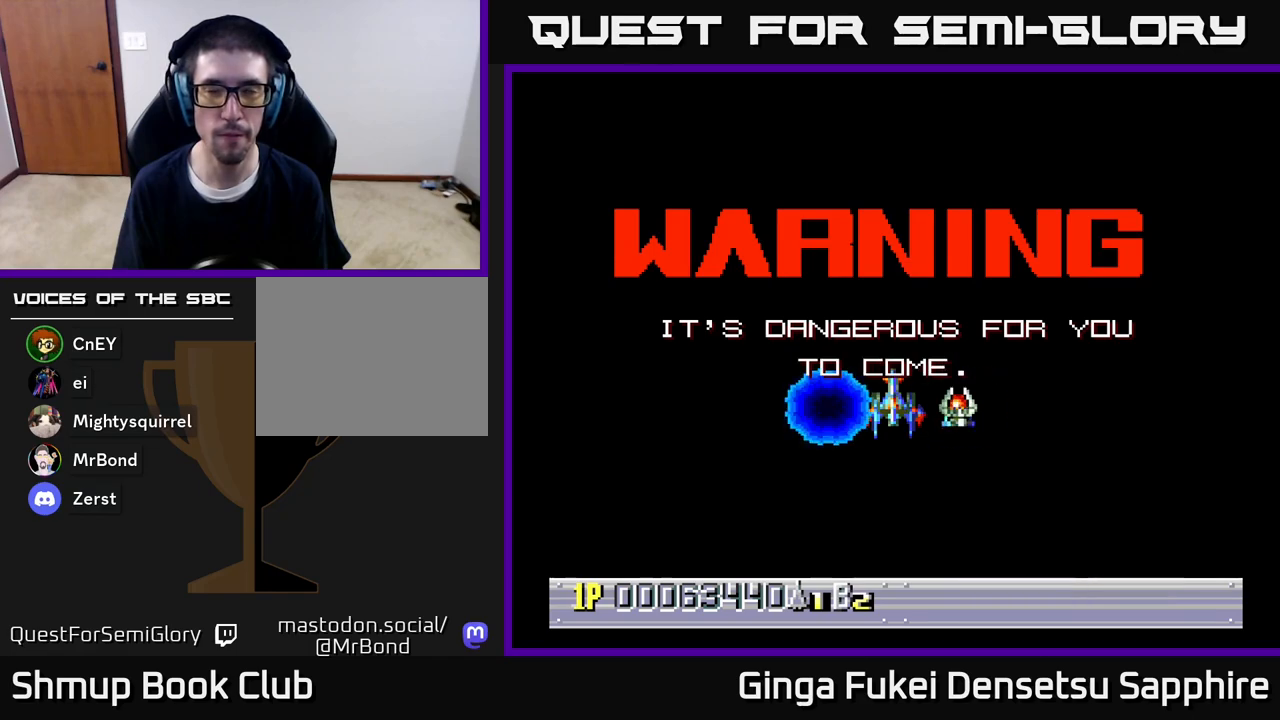
{"buttons": [], "left_stick": "center", "right_stick": "center", "events": []}
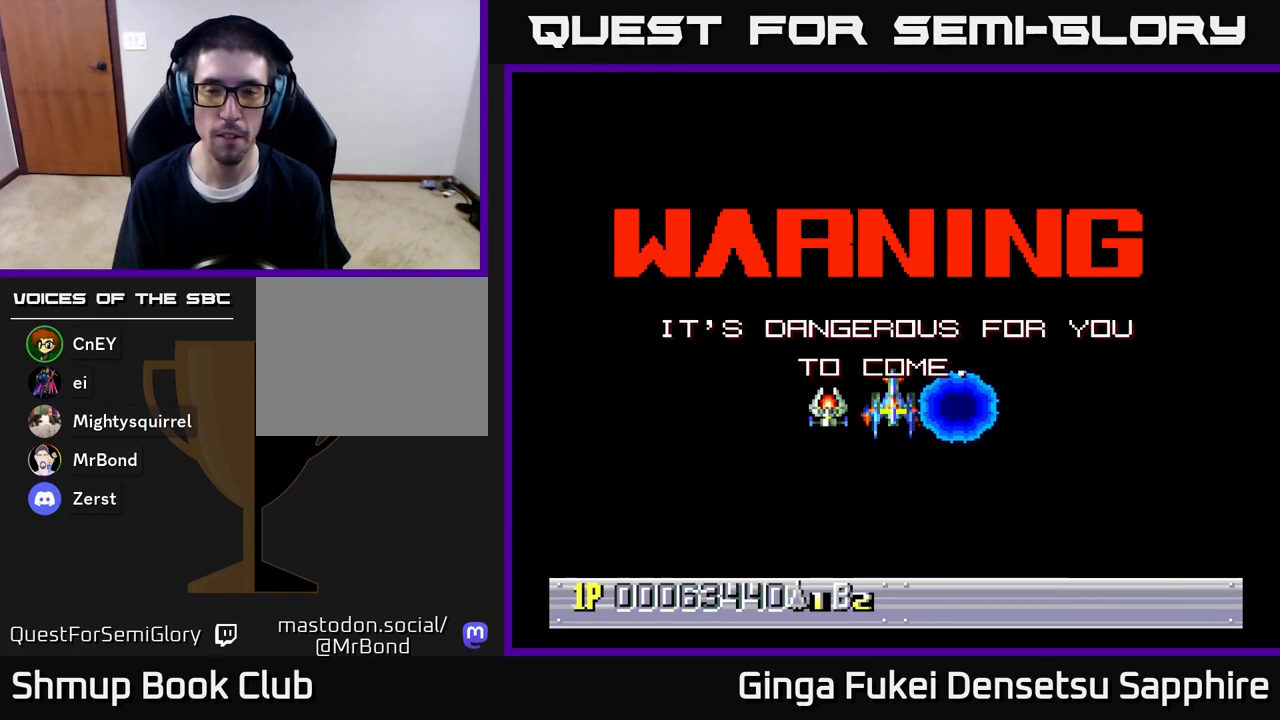
{"buttons": [], "left_stick": "center", "right_stick": "center", "events": []}
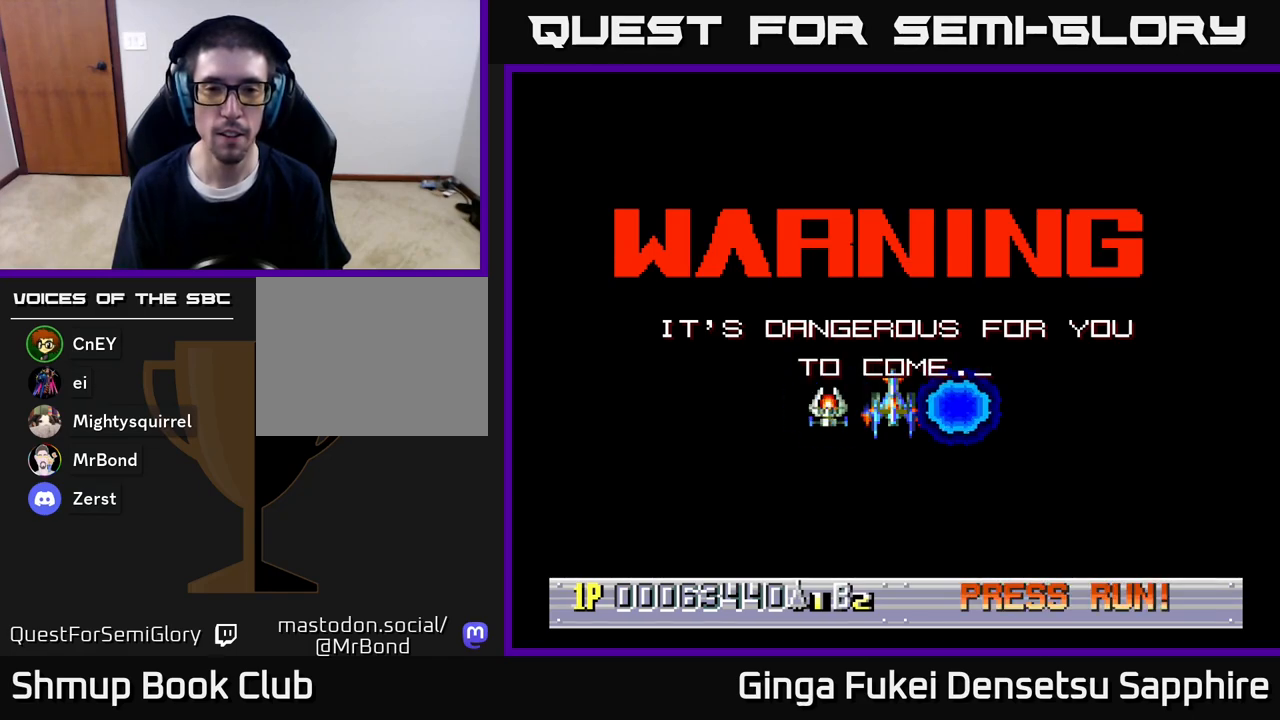
{"buttons": [], "left_stick": "center", "right_stick": "center", "events": []}
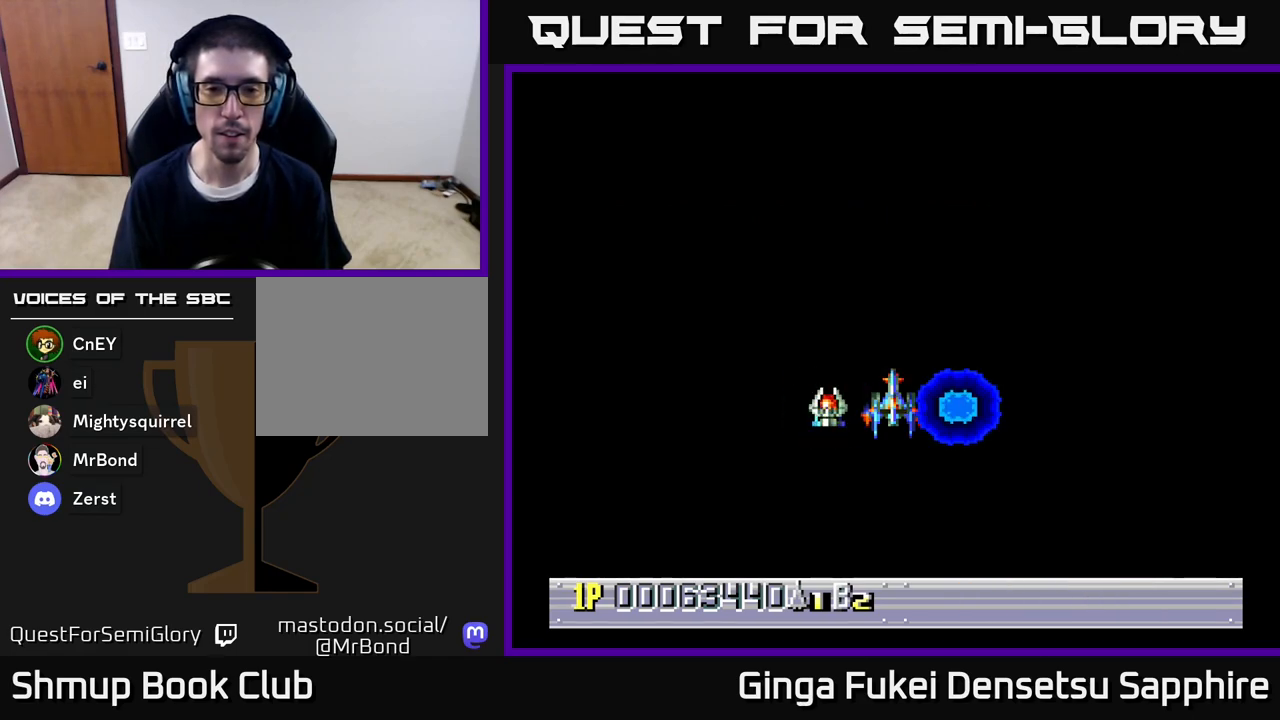
{"buttons": [], "left_stick": "center", "right_stick": "center", "events": []}
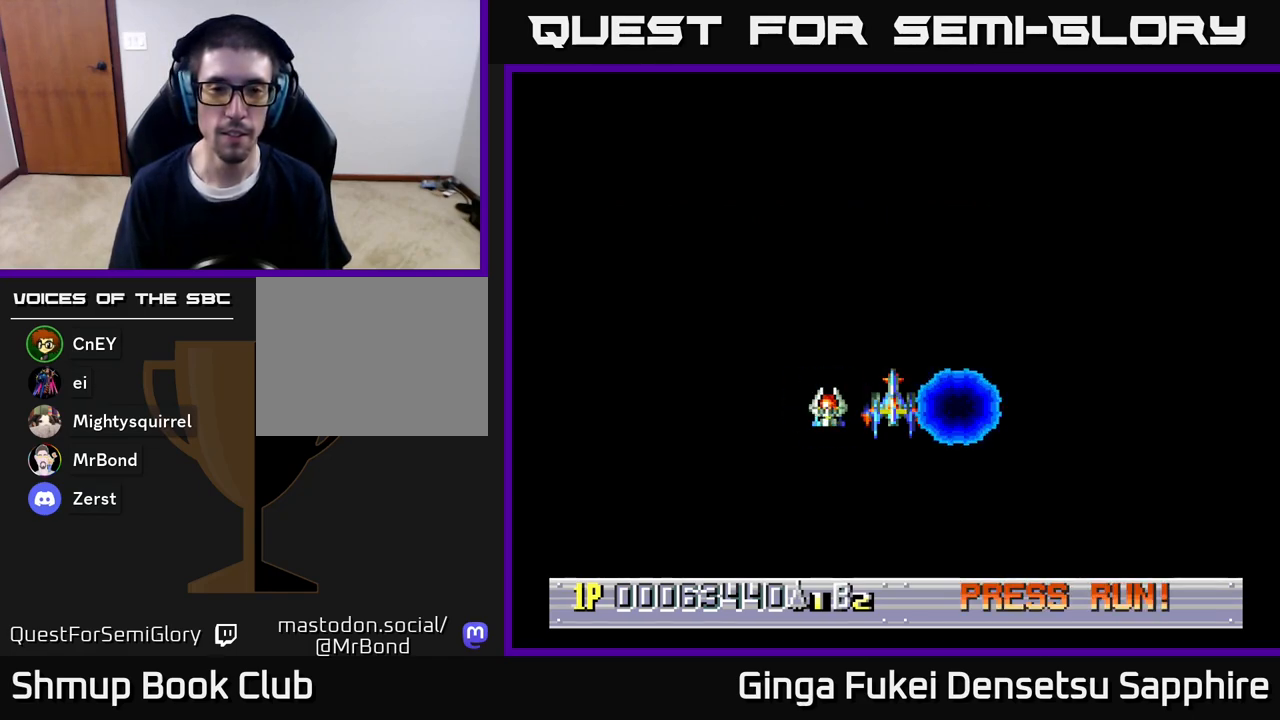
{"buttons": [], "left_stick": "center", "right_stick": "center", "events": []}
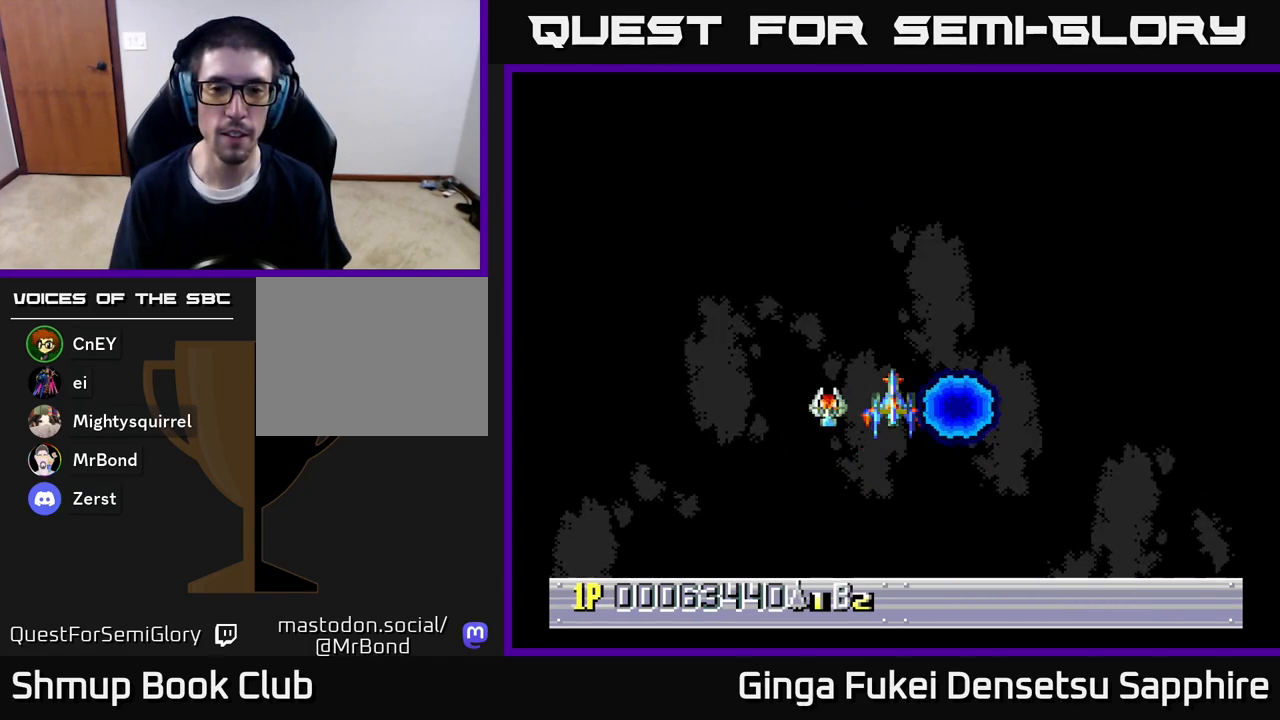
{"buttons": [], "left_stick": "center", "right_stick": "center", "events": []}
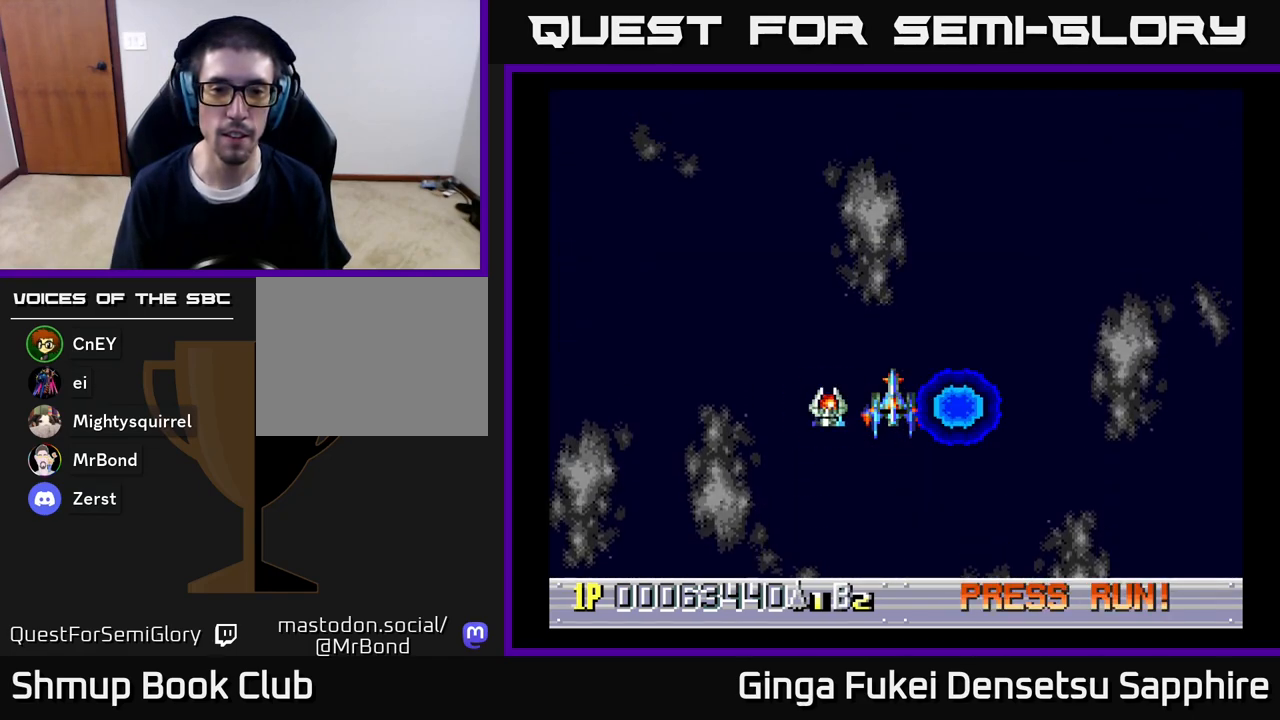
{"buttons": [], "left_stick": "center", "right_stick": "center", "events": [[300, "DPAD_UP", "down"], [483, "DPAD_UP", "up"]]}
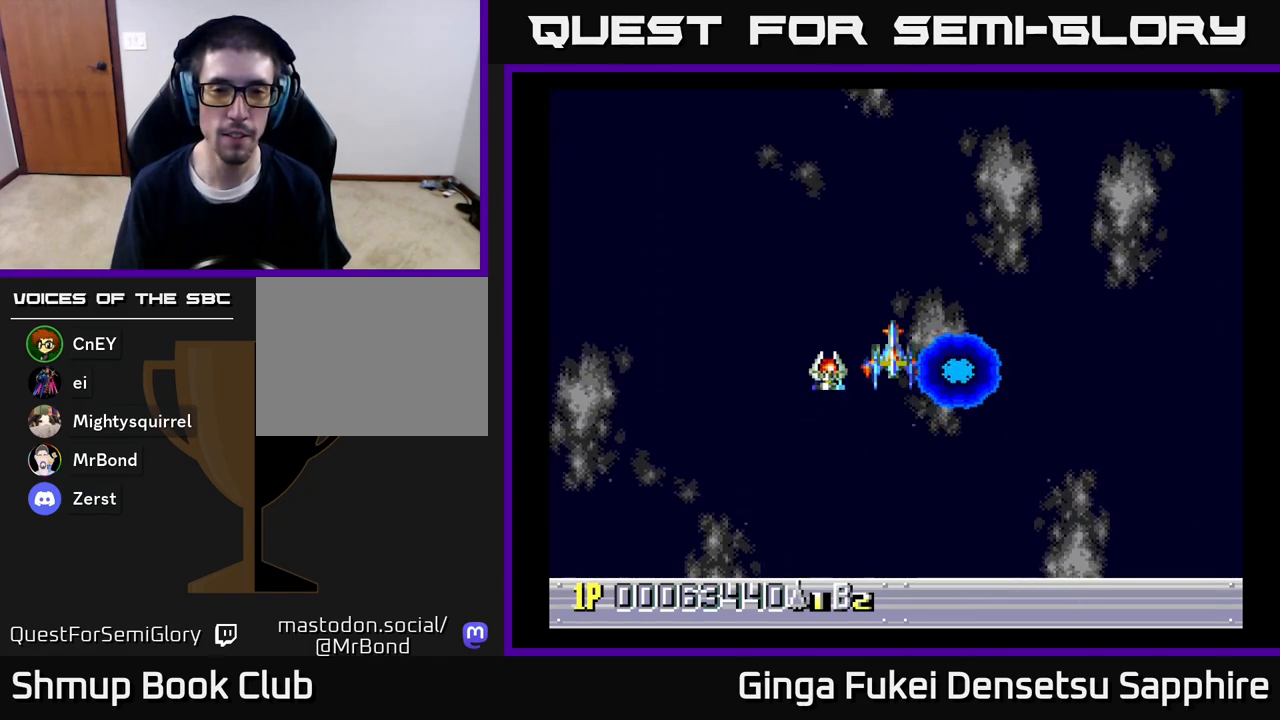
{"buttons": ["DPAD_UP"], "left_stick": "center", "right_stick": "center", "events": [[250, "DPAD_UP", "down"], [333, "DPAD_UP", "up"], [433, "DPAD_UP", "down"]]}